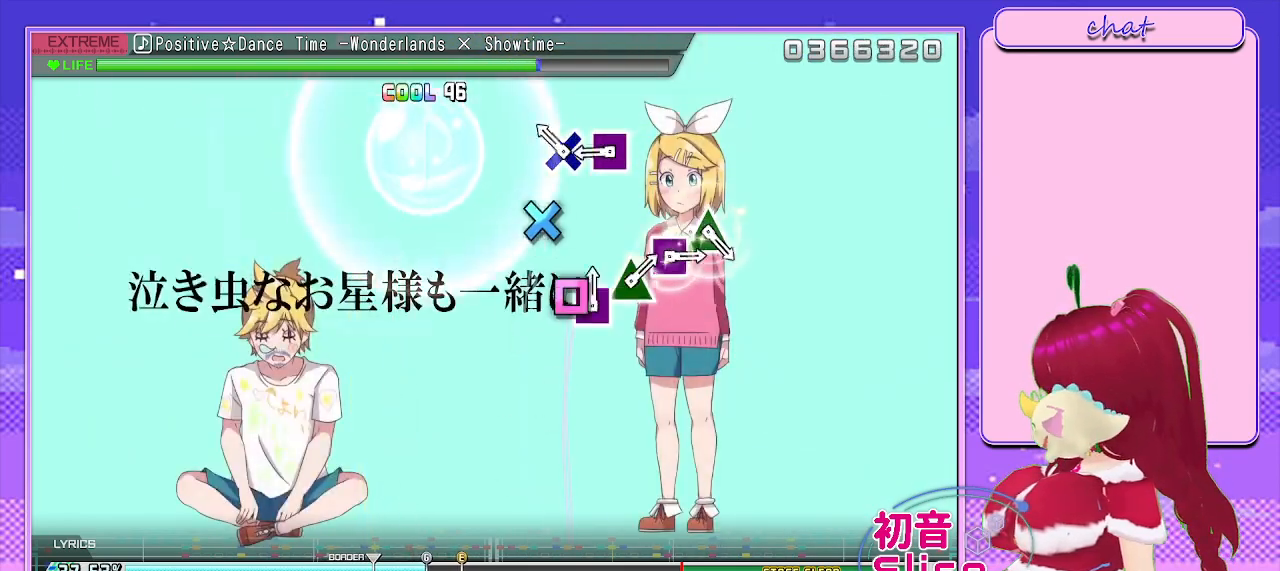
Gameplay with a controller (PlayStation layout); each line is a JSON object with the inputs held at the frame after it. "events" lists button and stick changes between this image and that frame as [ms after this image, input, new state], when the widget could be followed in between.
{"buttons": [], "left_stick": "center", "right_stick": "center", "events": [[117, "CROSS", "down"], [267, "CROSS", "up"], [267, "DPAD_LEFT", "down"], [400, "DPAD_LEFT", "up"]]}
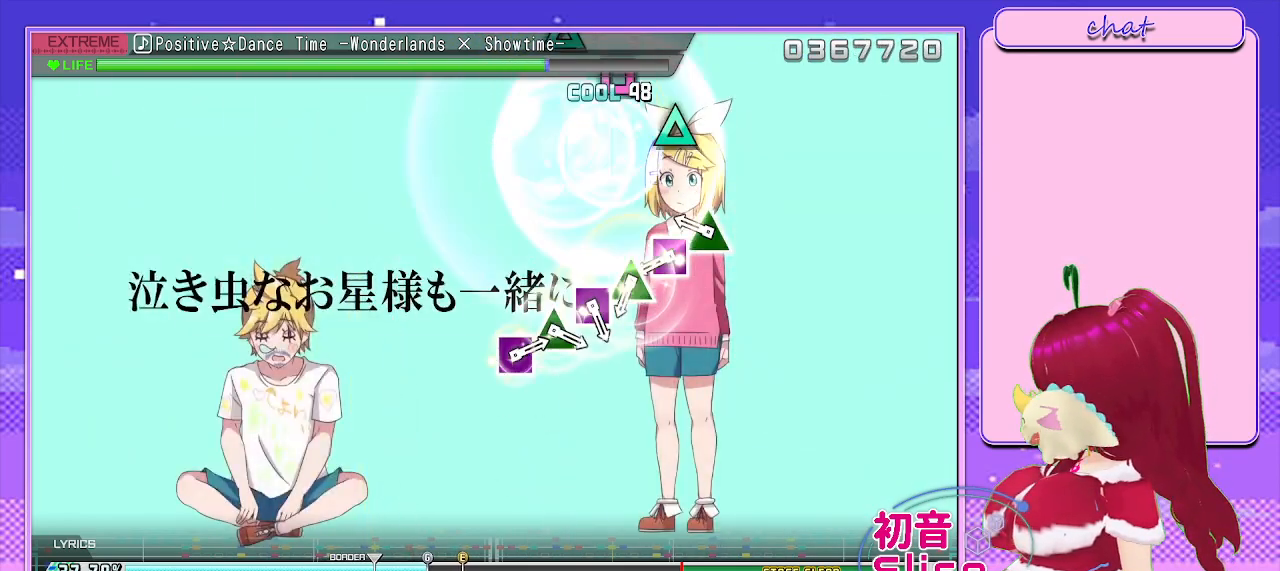
{"buttons": ["TRIANGLE"], "left_stick": "center", "right_stick": "center", "events": [[200, "TRIANGLE", "down"], [317, "DPAD_LEFT", "down"], [350, "TRIANGLE", "up"], [450, "TRIANGLE", "down"], [483, "DPAD_LEFT", "up"]]}
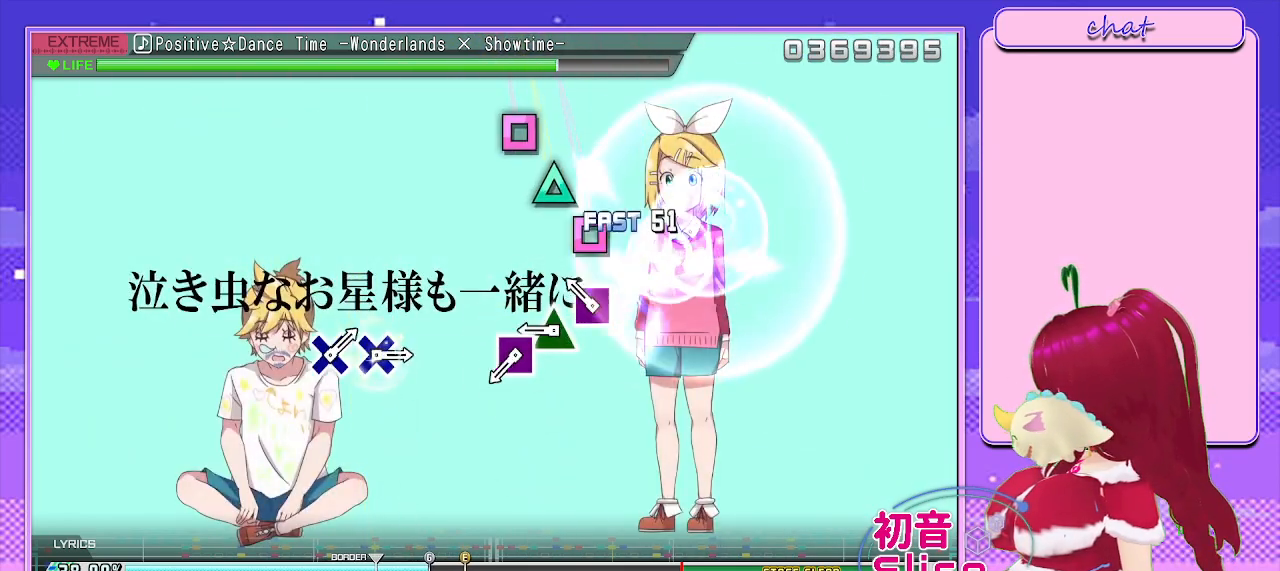
{"buttons": ["DPAD_LEFT"], "left_stick": "center", "right_stick": "center", "events": [[117, "DPAD_LEFT", "down"], [167, "TRIANGLE", "up"], [283, "DPAD_LEFT", "up"], [283, "TRIANGLE", "down"], [400, "DPAD_LEFT", "down"], [450, "TRIANGLE", "up"]]}
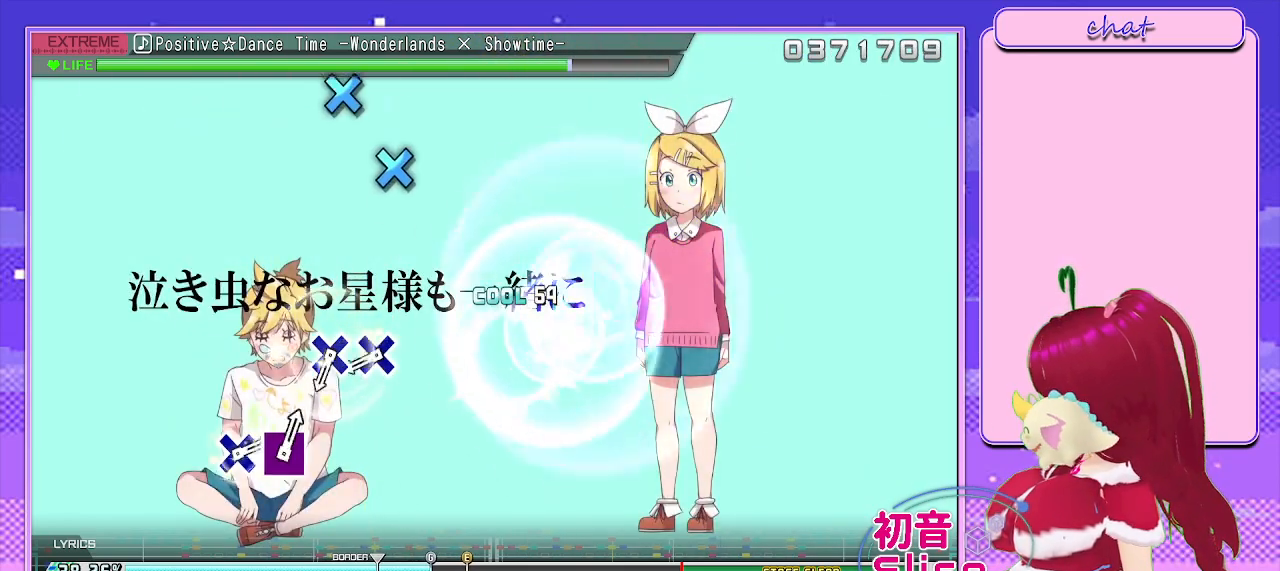
{"buttons": ["DPAD_DOWN"], "left_stick": "center", "right_stick": "center", "events": [[67, "DPAD_LEFT", "up"], [350, "CROSS", "down"], [483, "CROSS", "up"], [500, "DPAD_DOWN", "down"]]}
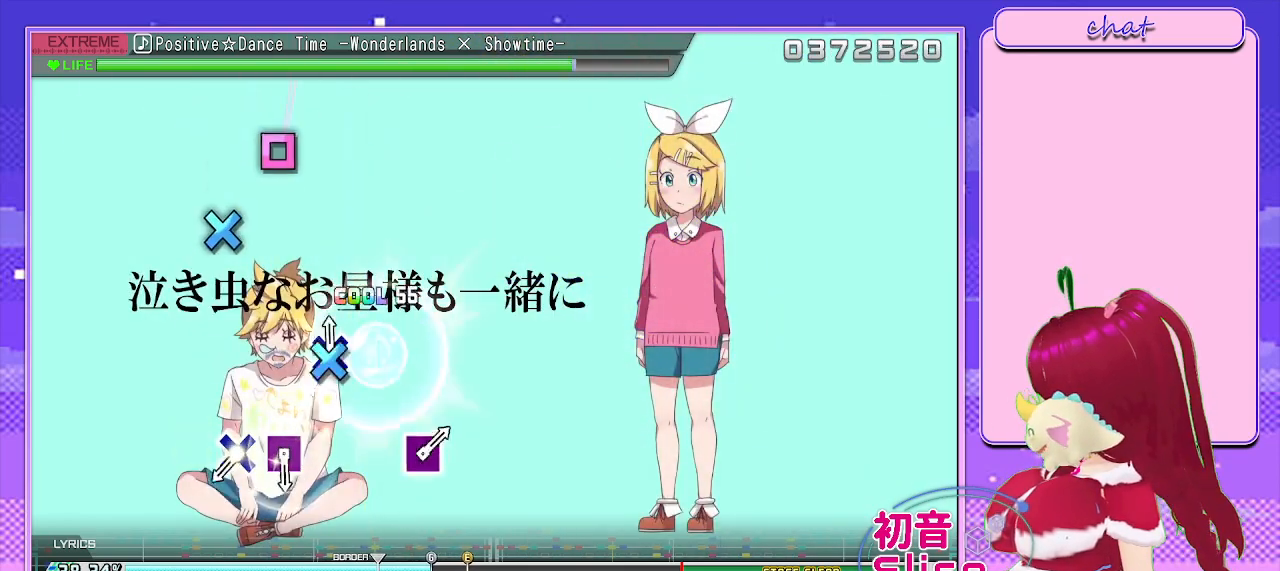
{"buttons": ["CROSS"], "left_stick": "center", "right_stick": "center", "events": [[133, "DPAD_DOWN", "up"], [417, "CROSS", "down"]]}
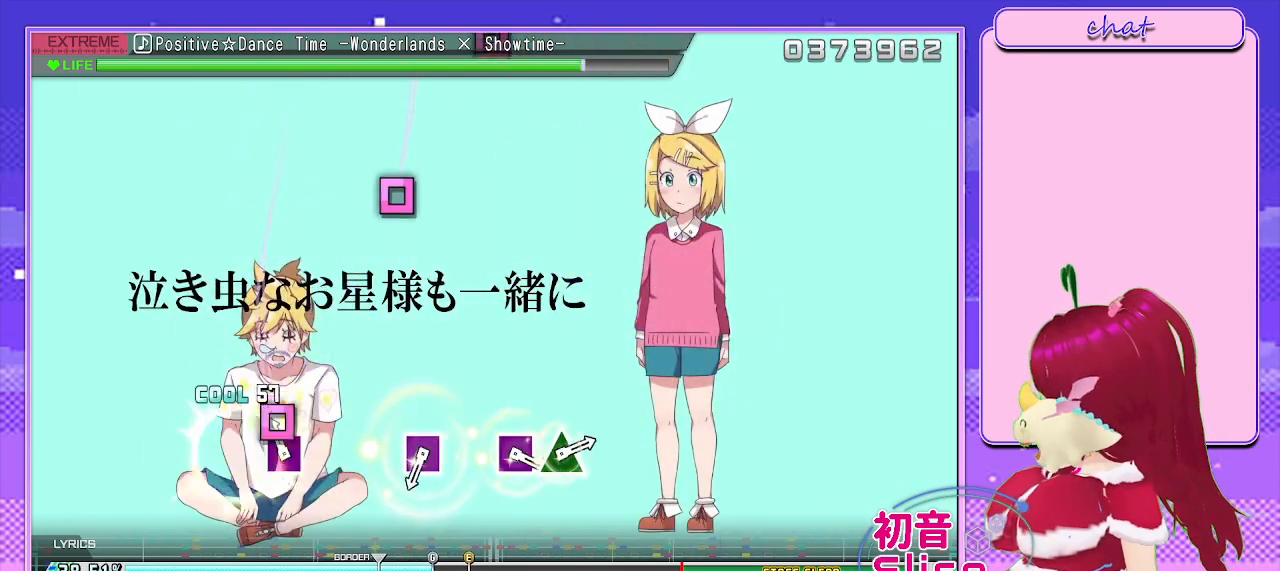
{"buttons": ["SQUARE"], "left_stick": "center", "right_stick": "center", "events": [[50, "CROSS", "up"], [50, "DPAD_LEFT", "down"], [217, "DPAD_LEFT", "up"], [483, "SQUARE", "down"]]}
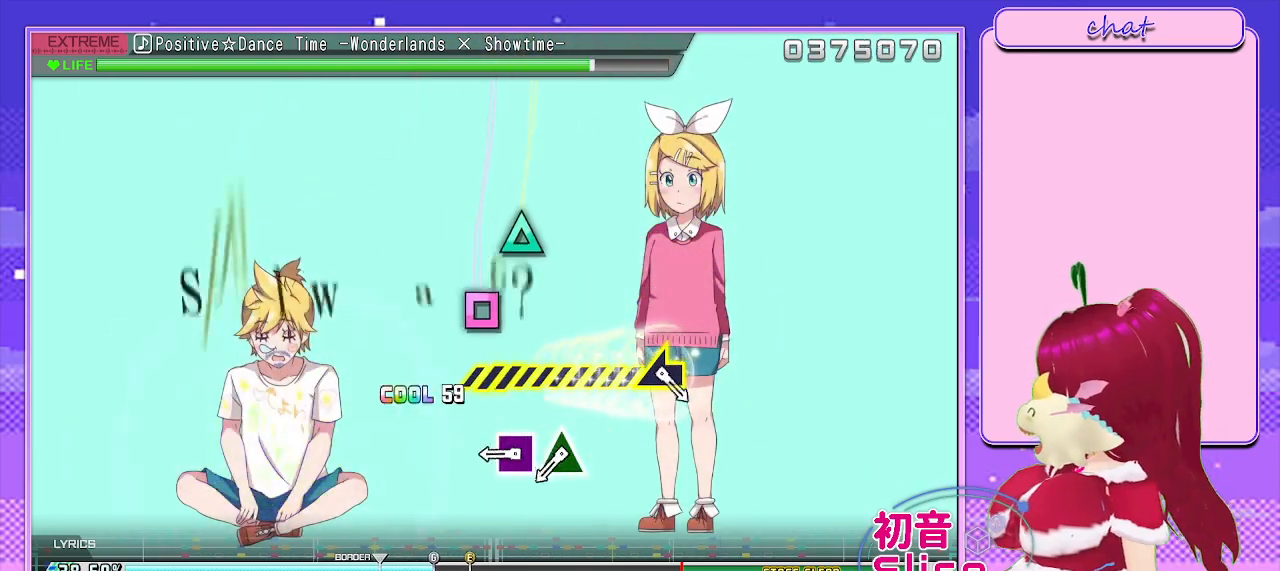
{"buttons": [], "left_stick": "center", "right_stick": "center", "events": [[67, "SQUARE", "up"], [217, "SQUARE", "down"], [283, "SQUARE", "up"], [383, "TRIANGLE", "down"], [483, "TRIANGLE", "up"]]}
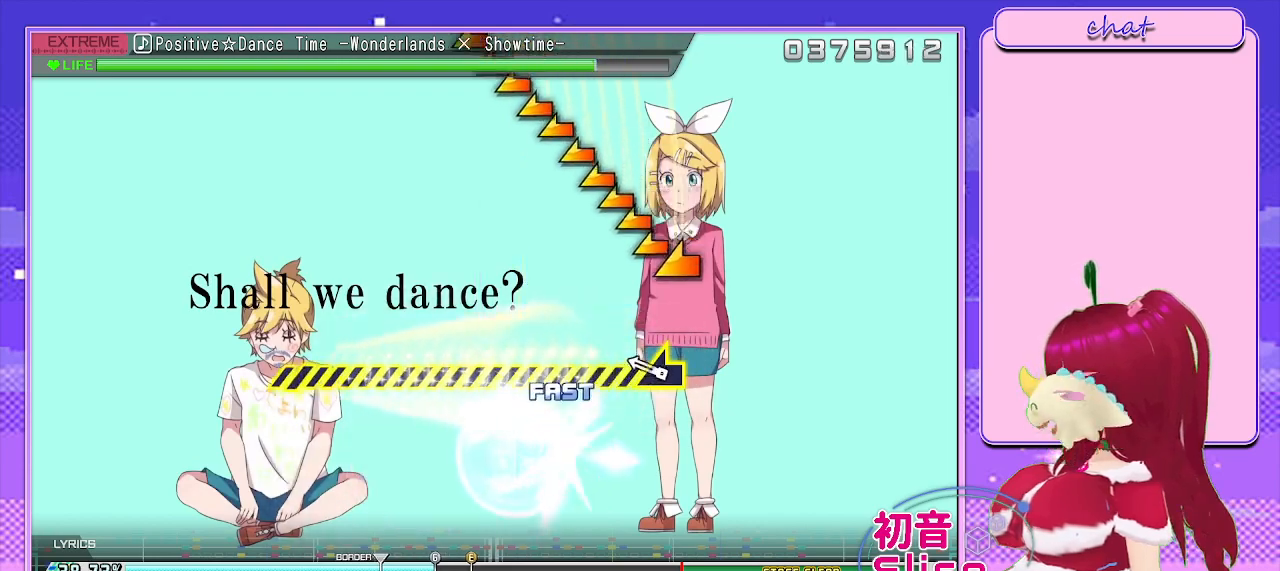
{"buttons": [], "left_stick": "left", "right_stick": "center", "events": [[67, "left_stick", "left"]]}
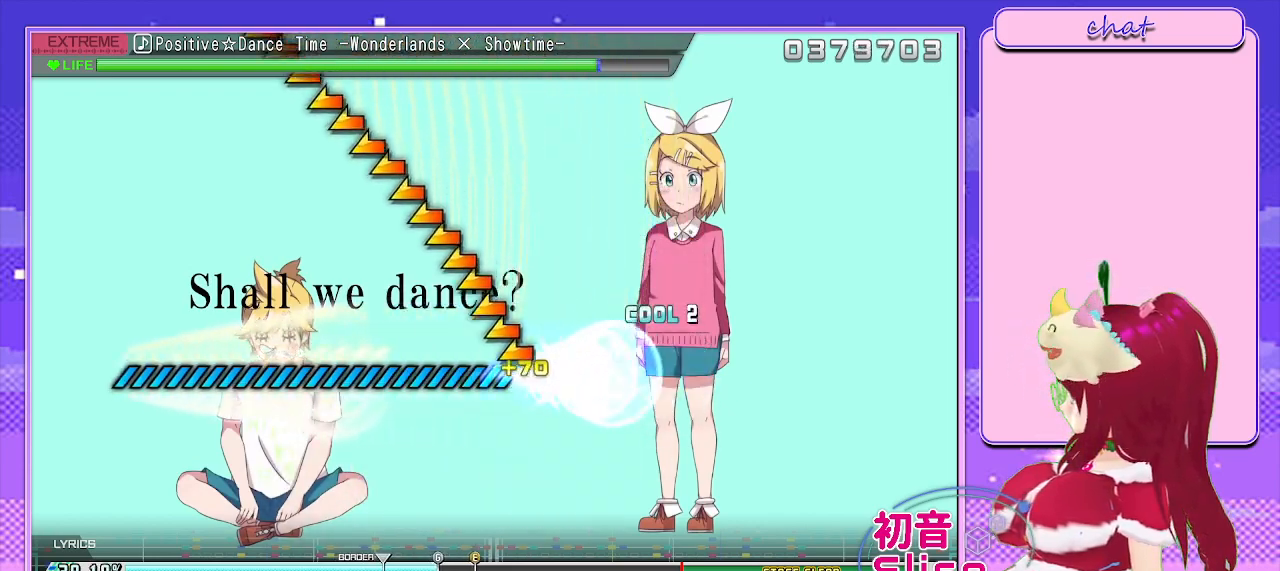
{"buttons": [], "left_stick": "left", "right_stick": "center", "events": []}
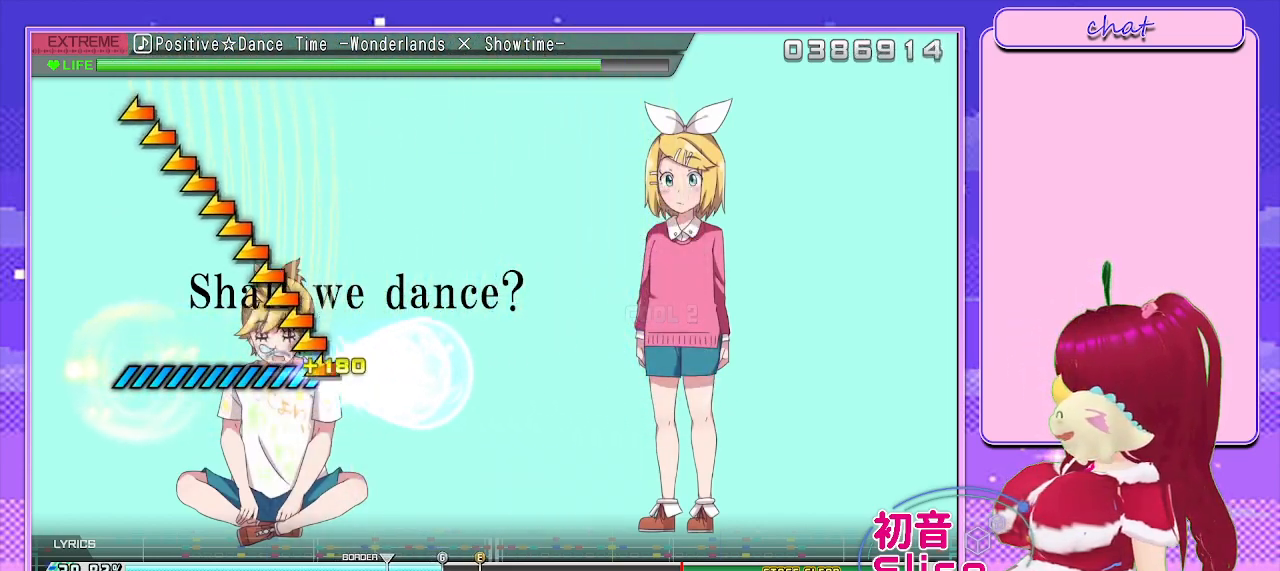
{"buttons": [], "left_stick": "left", "right_stick": "center", "events": []}
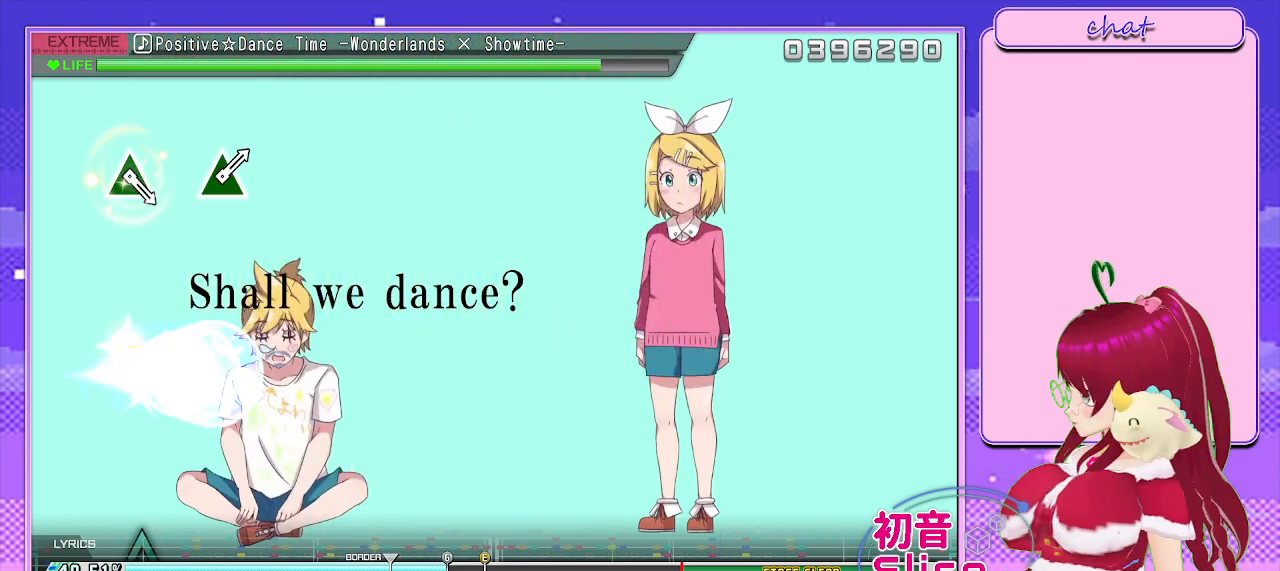
{"buttons": [], "left_stick": "center", "right_stick": "center", "events": [[233, "left_stick", "center"]]}
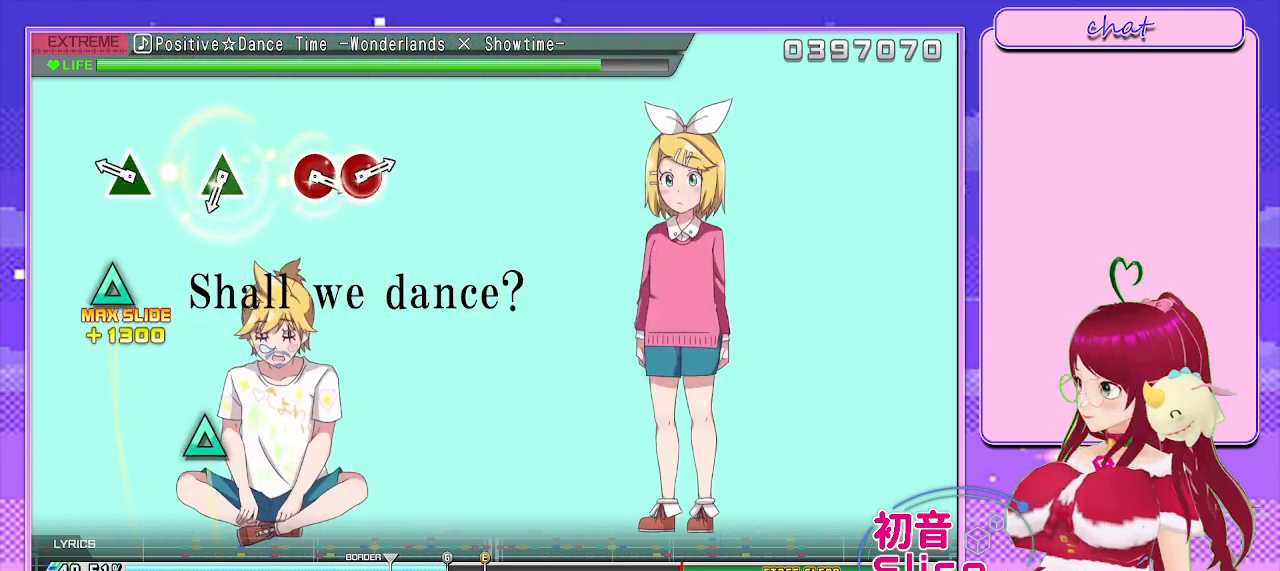
{"buttons": [], "left_stick": "center", "right_stick": "center", "events": [[217, "TRIANGLE", "down"], [300, "TRIANGLE", "up"]]}
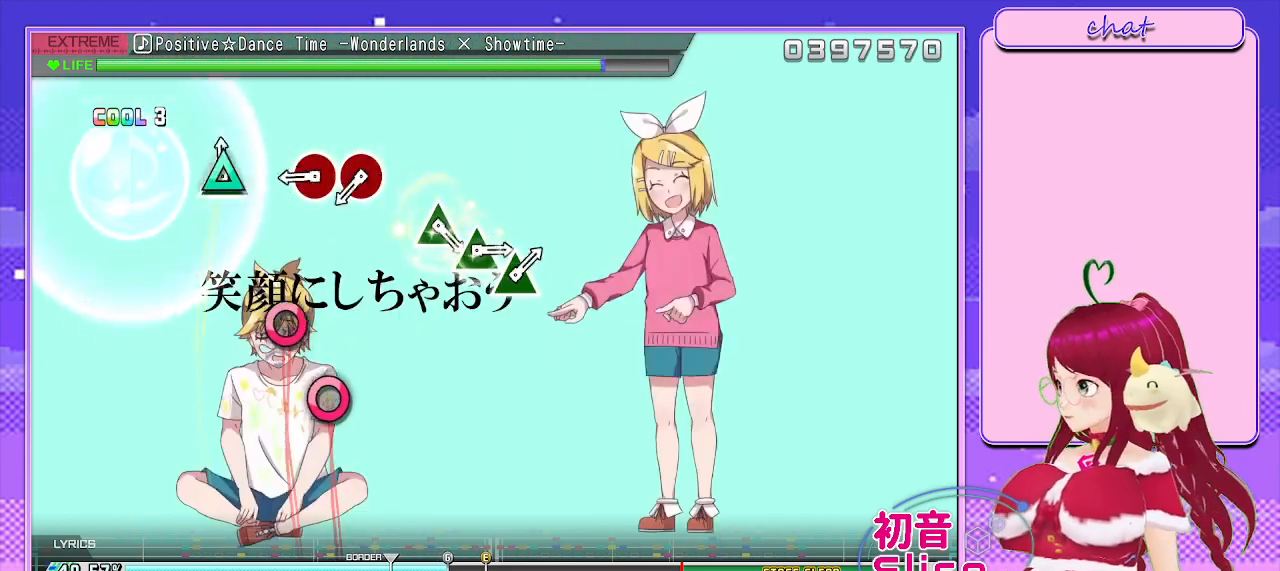
{"buttons": ["DPAD_RIGHT"], "left_stick": "center", "right_stick": "center", "events": [[17, "TRIANGLE", "down"], [100, "TRIANGLE", "up"], [283, "CIRCLE", "down"], [383, "CIRCLE", "up"], [400, "DPAD_RIGHT", "down"]]}
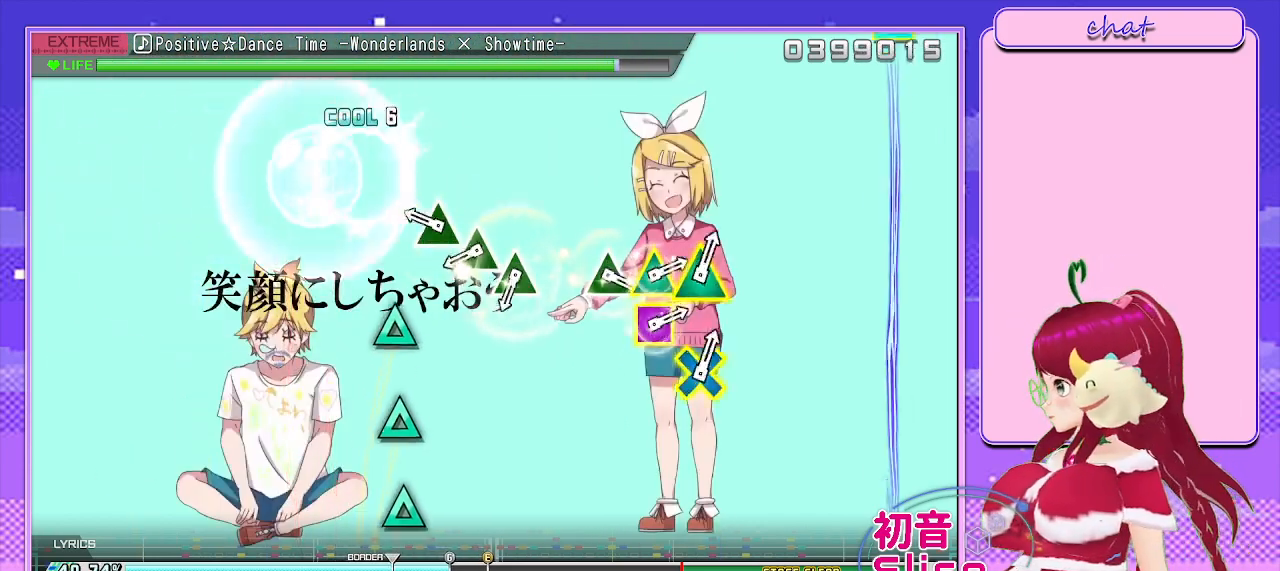
{"buttons": ["TRIANGLE"], "left_stick": "center", "right_stick": "center", "events": [[17, "DPAD_RIGHT", "up"], [200, "TRIANGLE", "down"], [333, "DPAD_UP", "down"], [367, "TRIANGLE", "up"], [450, "TRIANGLE", "down"], [483, "DPAD_UP", "up"]]}
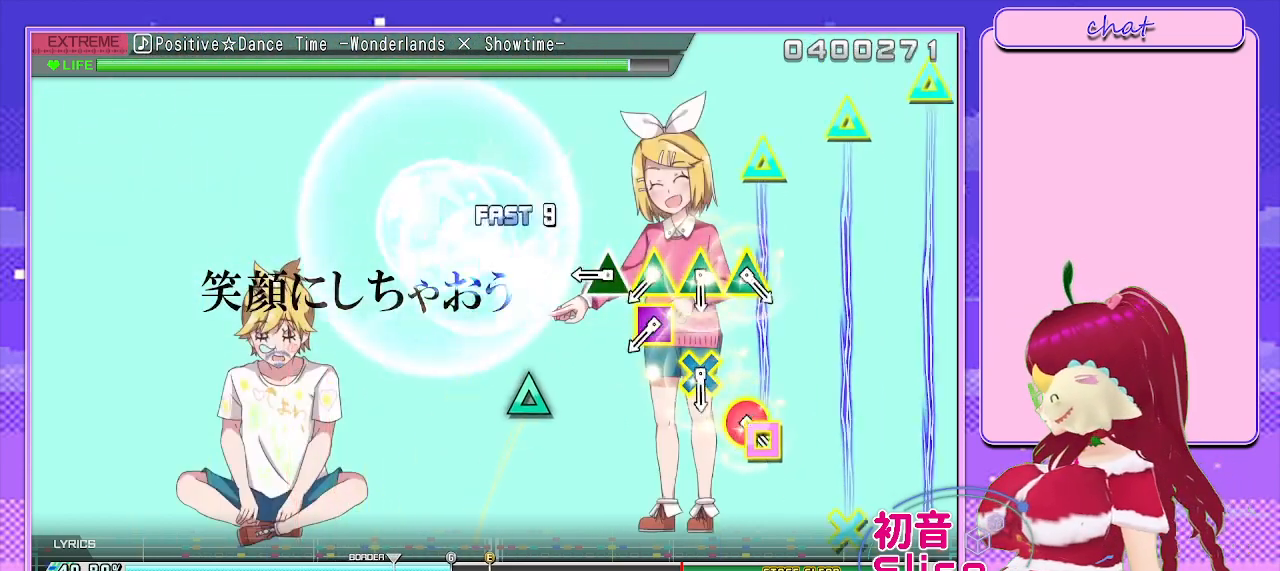
{"buttons": ["SQUARE", "TRIANGLE"], "left_stick": "center", "right_stick": "center", "events": [[133, "TRIANGLE", "up"], [317, "TRIANGLE", "down"], [417, "TRIANGLE", "up"], [483, "SQUARE", "down"], [483, "TRIANGLE", "down"]]}
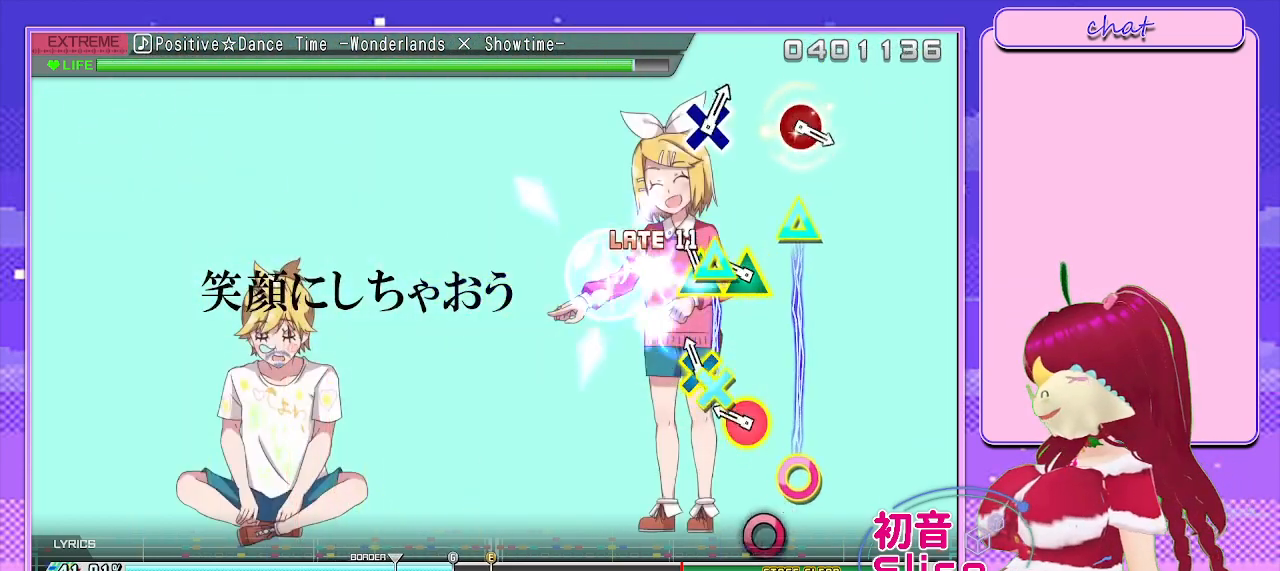
{"buttons": [], "left_stick": "center", "right_stick": "center", "events": [[100, "L1", "down"], [133, "SQUARE", "up"], [150, "TRIANGLE", "up"], [250, "CIRCLE", "down"], [250, "L1", "up"], [250, "TRIANGLE", "down"], [400, "CIRCLE", "up"], [400, "TRIANGLE", "up"]]}
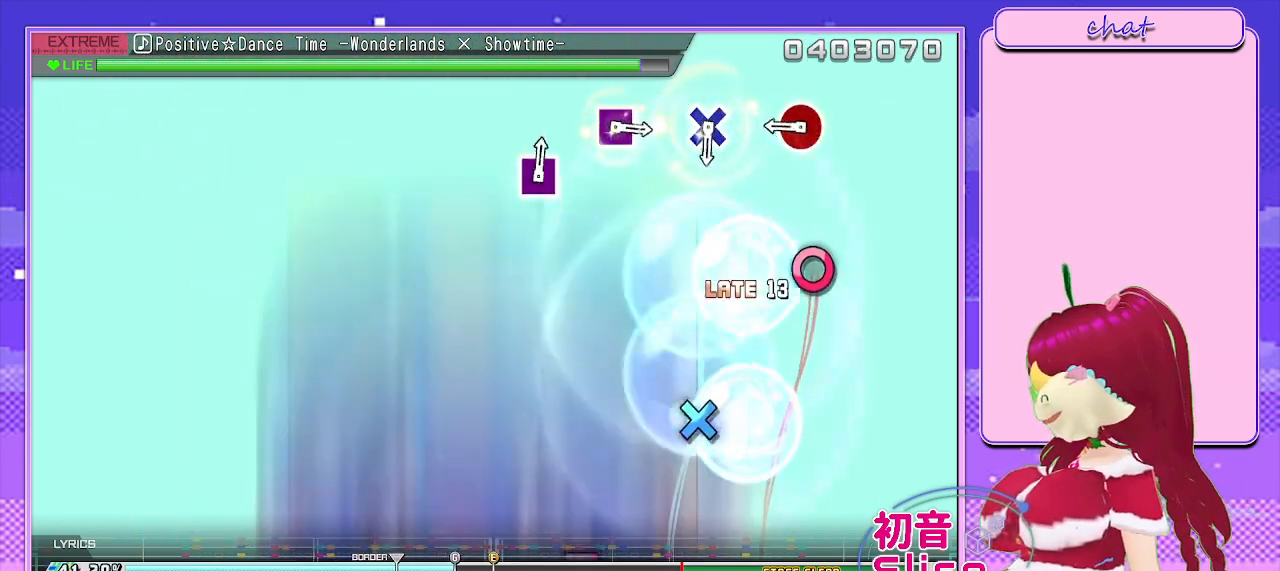
{"buttons": [], "left_stick": "center", "right_stick": "center", "events": [[283, "CIRCLE", "down"], [383, "CIRCLE", "up"]]}
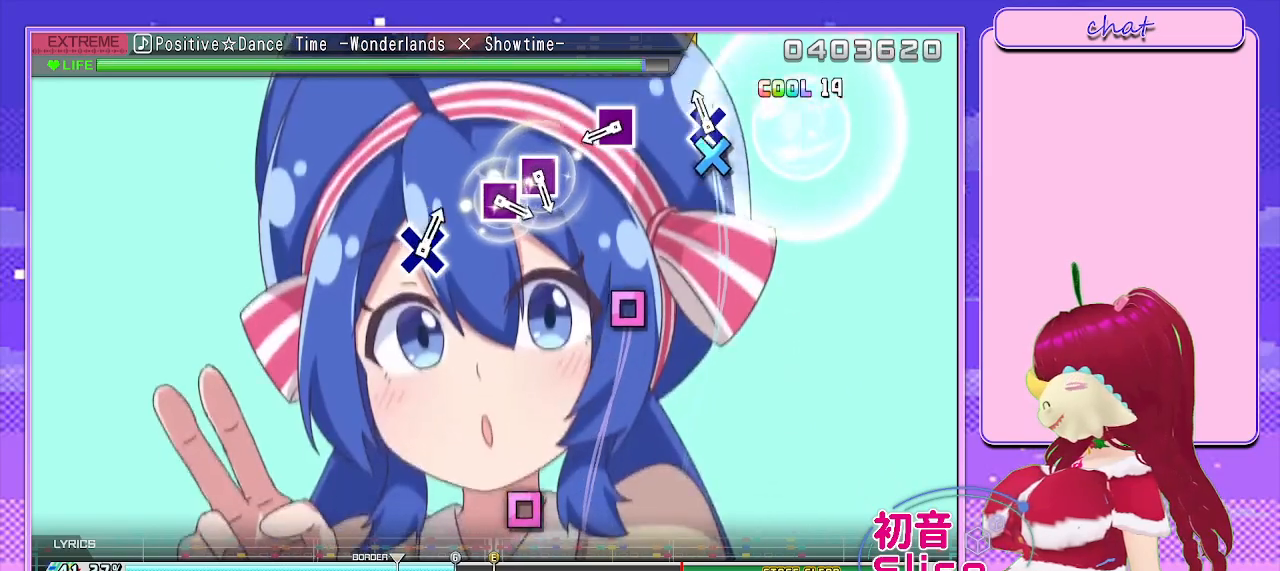
{"buttons": [], "left_stick": "center", "right_stick": "center", "events": [[33, "CROSS", "down"], [133, "CROSS", "up"], [333, "SQUARE", "down"], [433, "SQUARE", "up"]]}
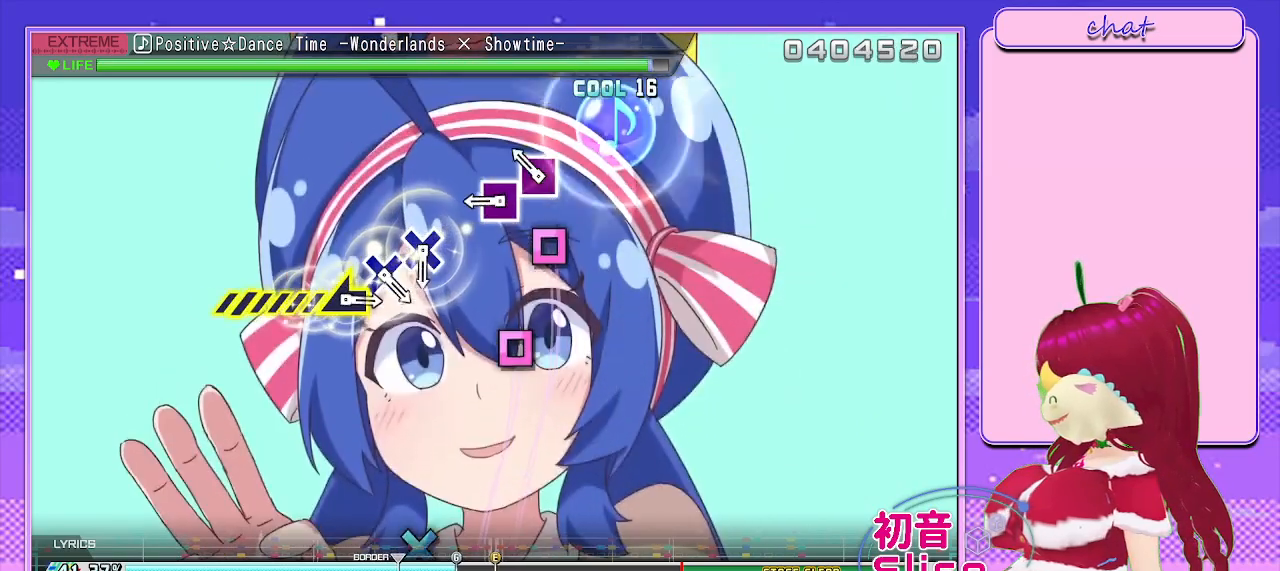
{"buttons": [], "left_stick": "center", "right_stick": "center", "events": [[117, "SQUARE", "down"], [250, "SQUARE", "up"], [383, "SQUARE", "down"], [500, "SQUARE", "up"]]}
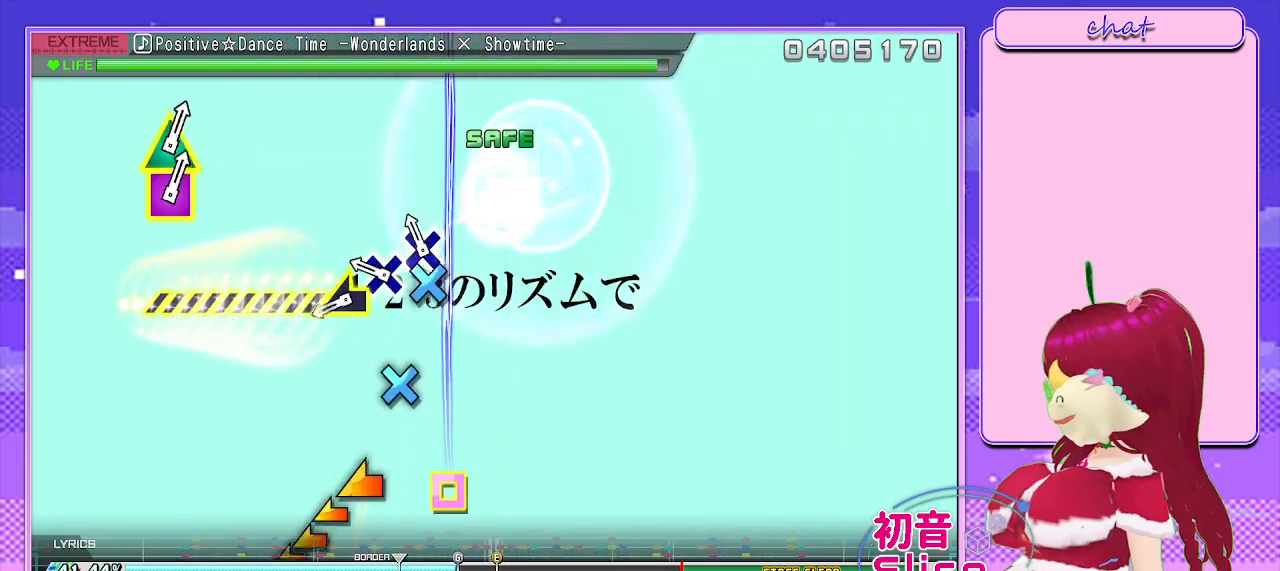
{"buttons": [], "left_stick": "left", "right_stick": "center", "events": [[100, "CROSS", "down"], [217, "CROSS", "up"], [267, "CROSS", "down"], [383, "left_stick", "left"], [400, "CROSS", "up"]]}
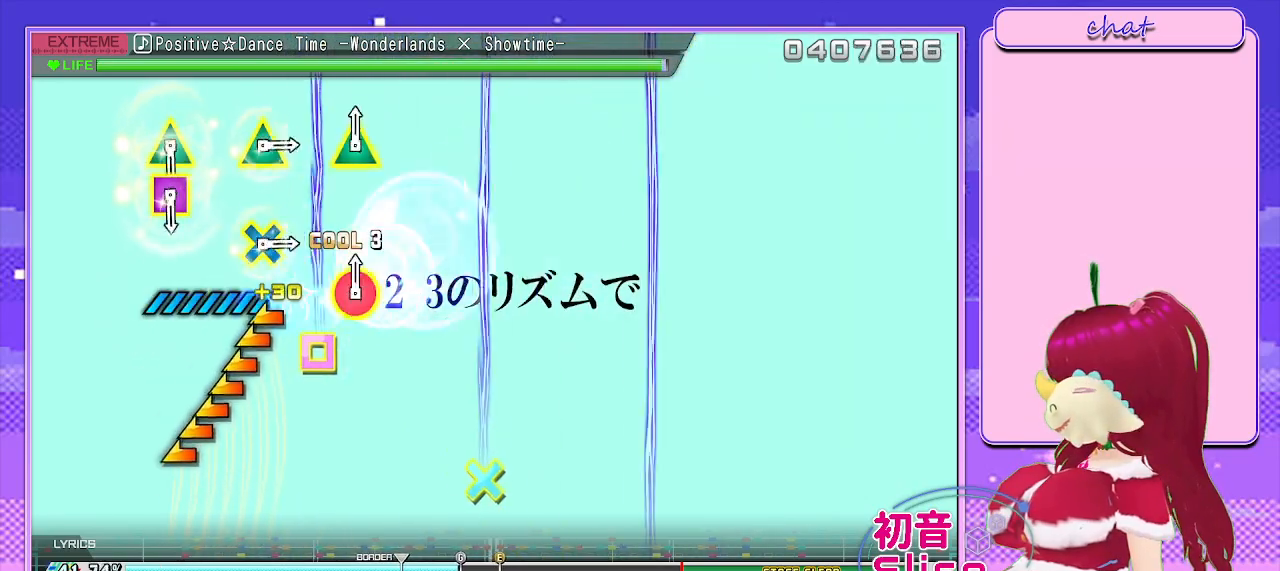
{"buttons": [], "left_stick": "center", "right_stick": "center", "events": [[367, "left_stick", "center"]]}
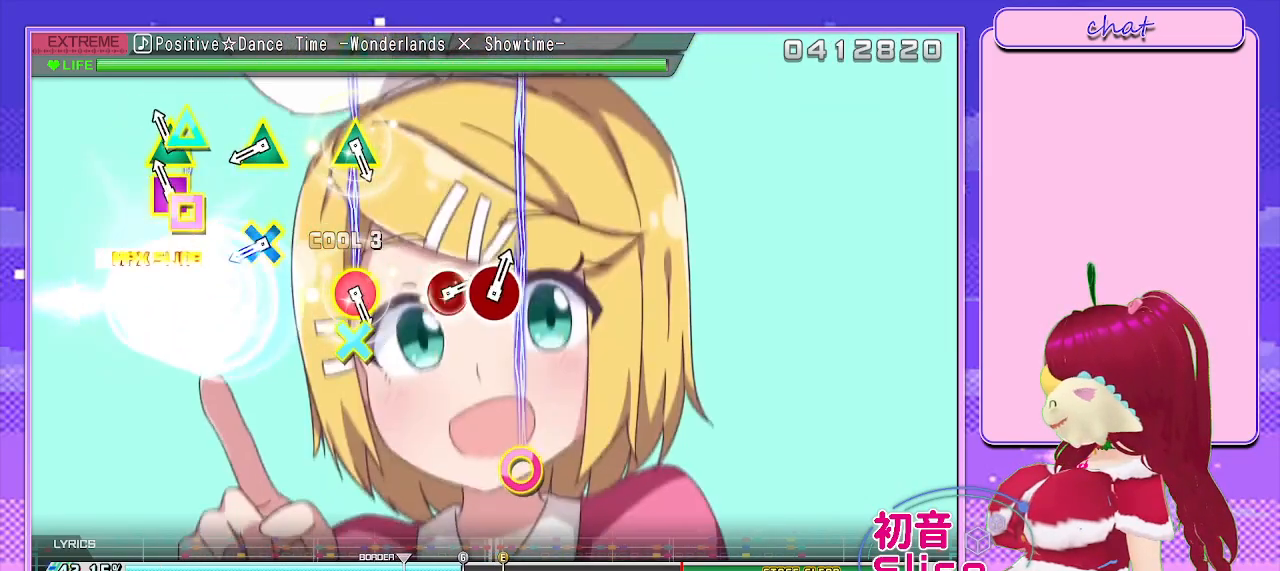
{"buttons": [], "left_stick": "center", "right_stick": "center", "events": [[17, "TRIANGLE", "down"], [33, "SQUARE", "down"], [200, "SQUARE", "up"], [217, "TRIANGLE", "up"], [350, "L1", "down"], [483, "L1", "up"]]}
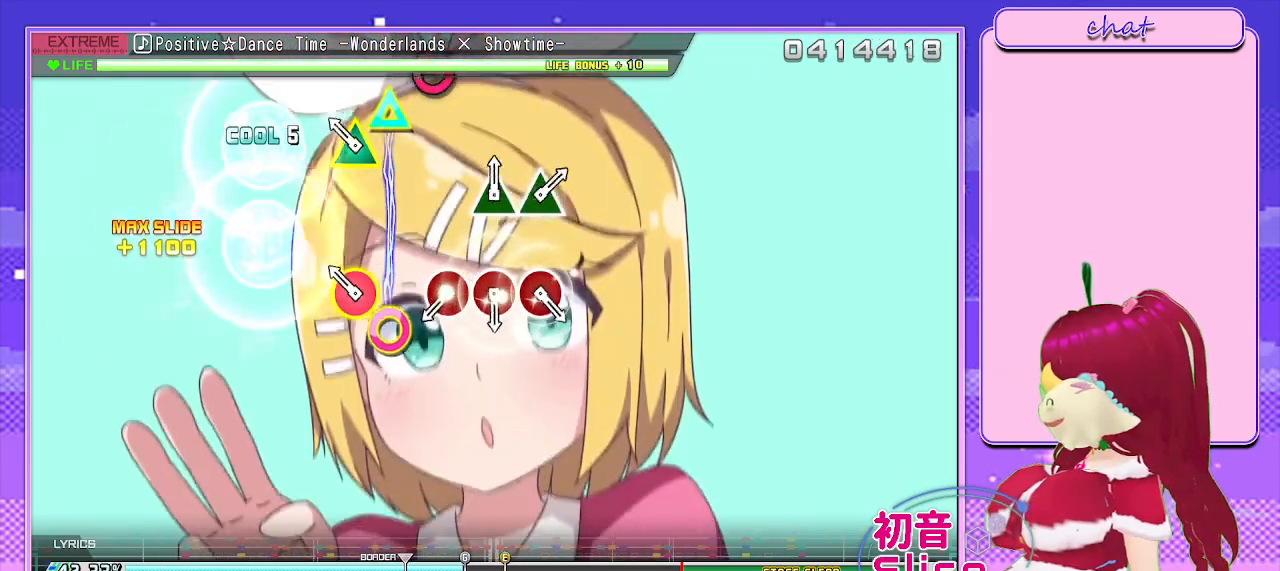
{"buttons": [], "left_stick": "center", "right_stick": "center", "events": [[100, "CIRCLE", "down"], [100, "TRIANGLE", "down"], [217, "CIRCLE", "up"], [217, "TRIANGLE", "up"], [433, "CIRCLE", "down"], [500, "CIRCLE", "up"]]}
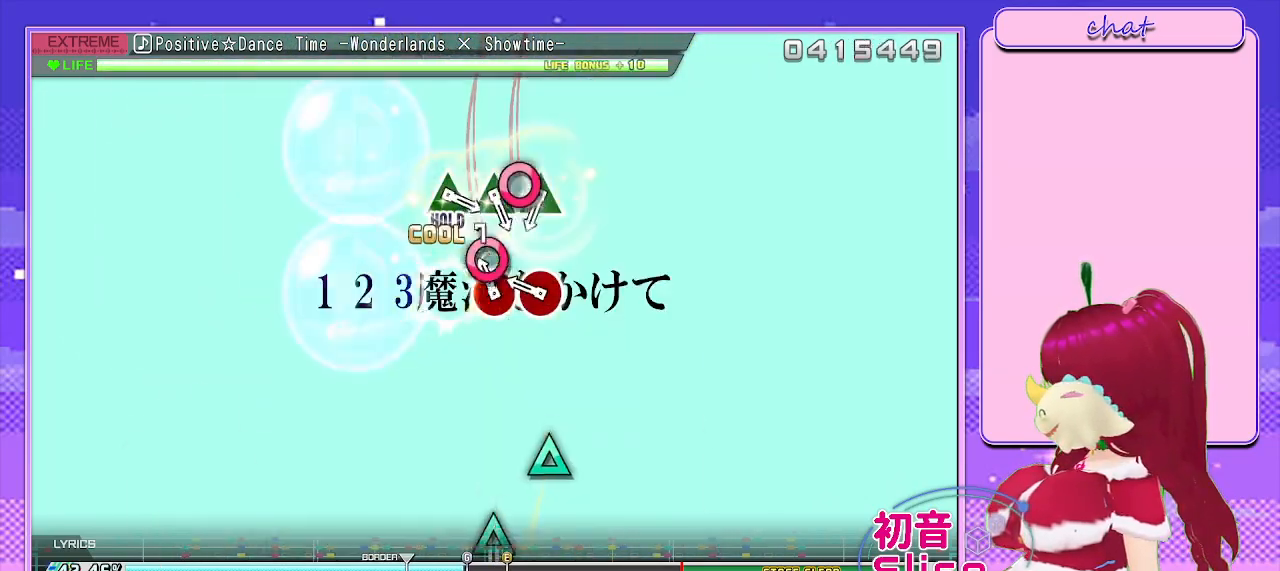
{"buttons": ["TRIANGLE"], "left_stick": "center", "right_stick": "center", "events": [[100, "CIRCLE", "down"], [183, "CIRCLE", "up"], [233, "CIRCLE", "down"], [333, "CIRCLE", "up"], [467, "TRIANGLE", "down"]]}
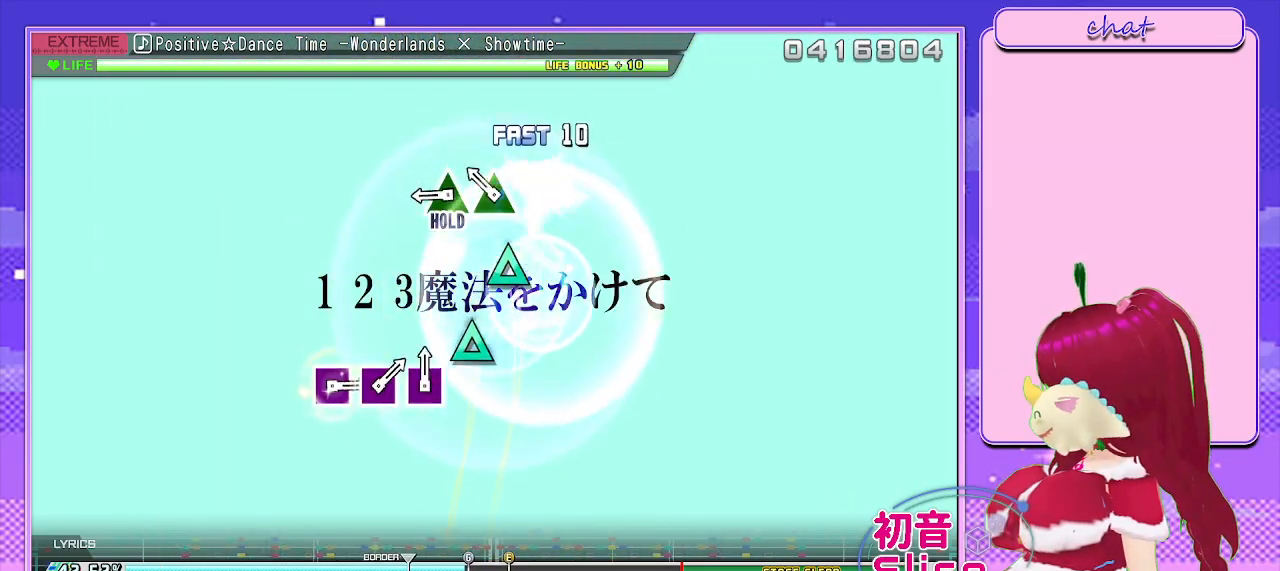
{"buttons": ["L2"], "left_stick": "center", "right_stick": "center", "events": [[50, "TRIANGLE", "up"], [133, "TRIANGLE", "down"], [233, "TRIANGLE", "up"], [267, "TRIANGLE", "down"], [367, "L2", "down"], [417, "TRIANGLE", "up"]]}
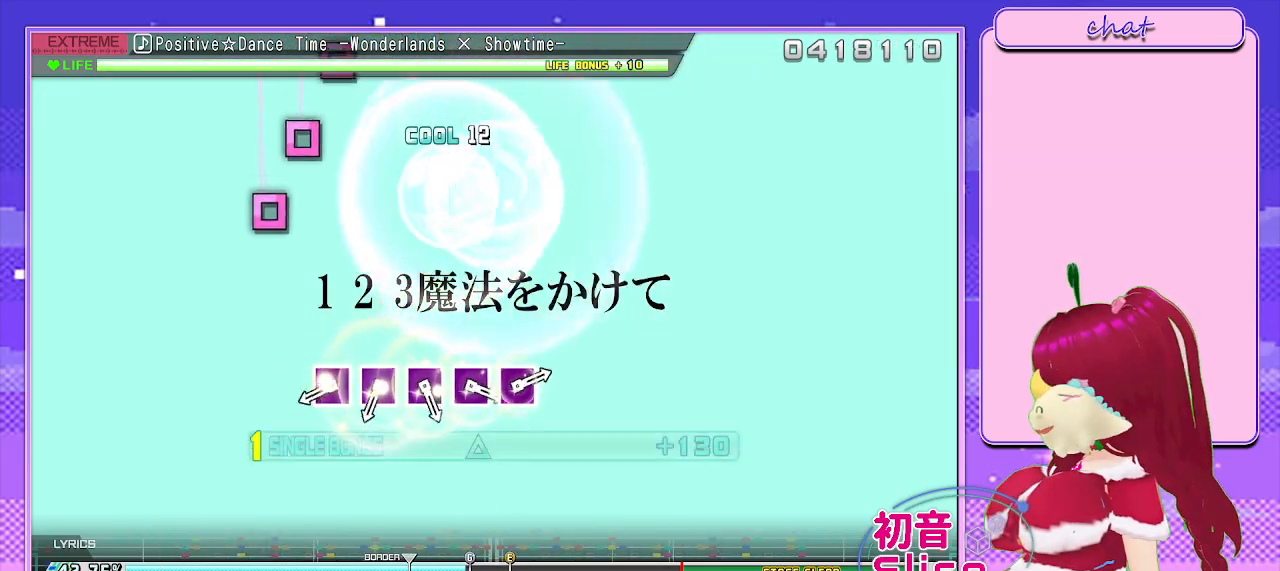
{"buttons": ["L2", "DPAD_LEFT"], "left_stick": "center", "right_stick": "center", "events": [[350, "SQUARE", "down"], [483, "SQUARE", "up"], [500, "DPAD_LEFT", "down"]]}
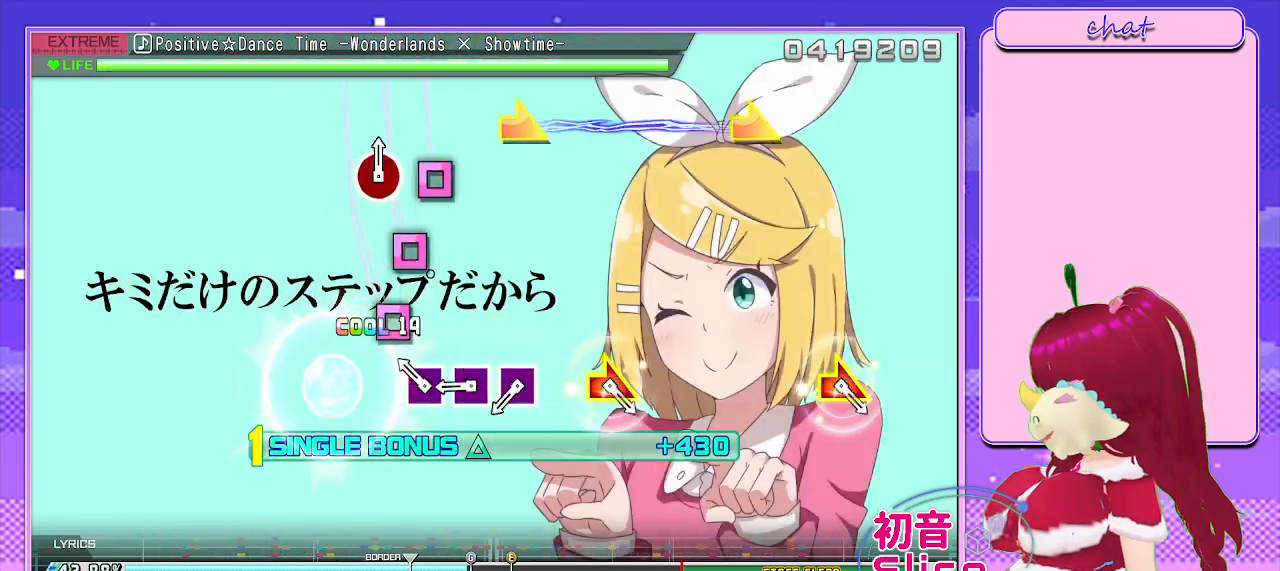
{"buttons": ["L2"], "left_stick": "center", "right_stick": "center", "events": [[117, "SQUARE", "down"], [150, "DPAD_LEFT", "up"], [300, "DPAD_LEFT", "down"], [300, "SQUARE", "up"], [433, "SQUARE", "down"], [450, "DPAD_LEFT", "up"], [500, "SQUARE", "up"]]}
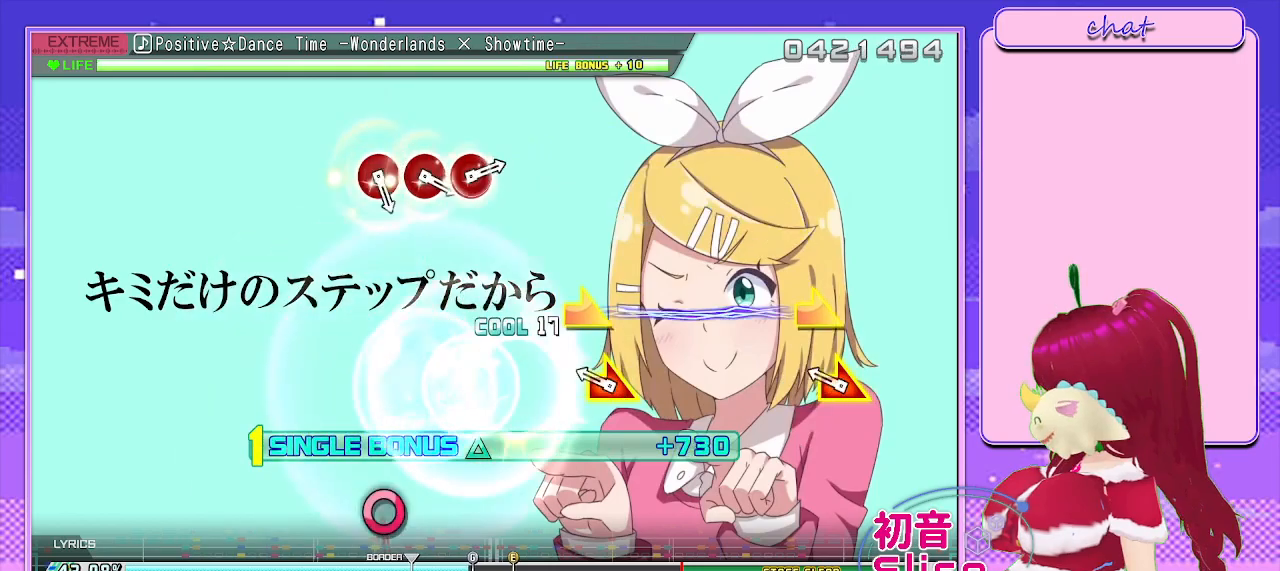
{"buttons": ["L2"], "left_stick": "center", "right_stick": "center", "events": [[217, "left_stick", "right"], [217, "right_stick", "right"], [383, "left_stick", "center"], [400, "right_stick", "center"]]}
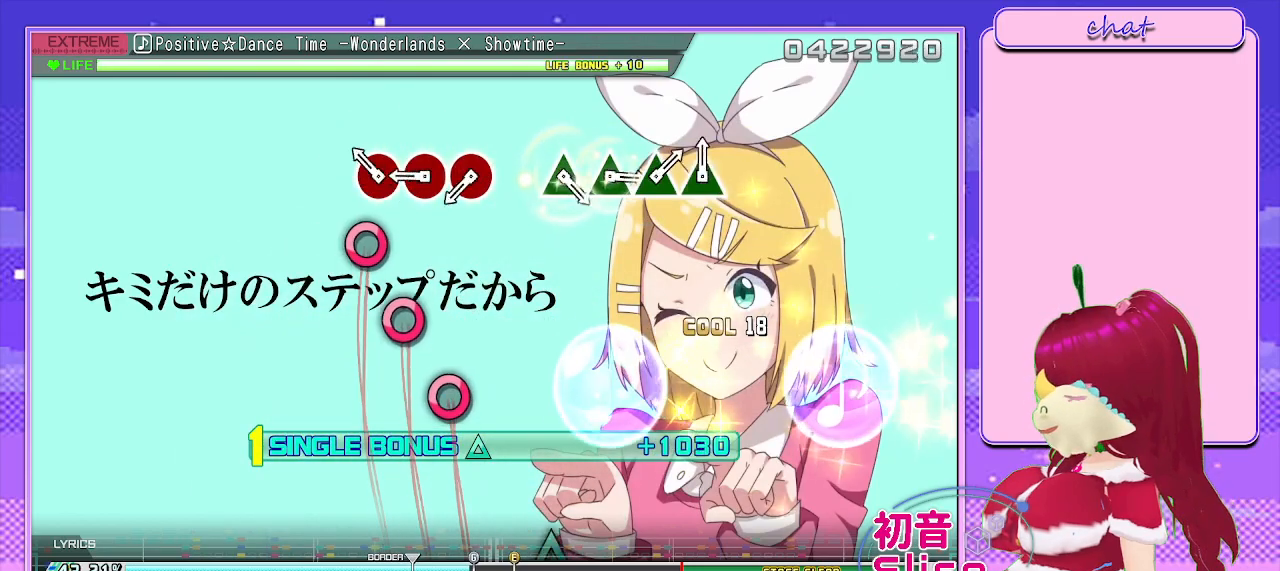
{"buttons": ["L2"], "left_stick": "center", "right_stick": "center", "events": [[117, "CIRCLE", "down"], [267, "CIRCLE", "up"], [267, "DPAD_RIGHT", "down"], [383, "CIRCLE", "down"], [383, "DPAD_RIGHT", "up"], [483, "CIRCLE", "up"]]}
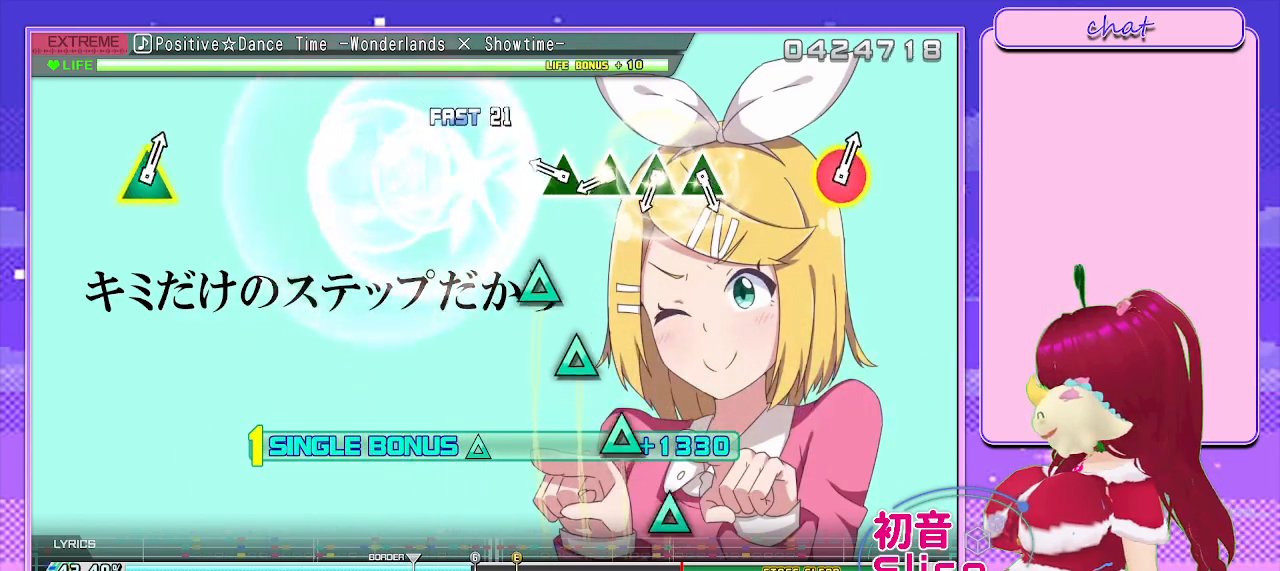
{"buttons": ["TRIANGLE", "L2"], "left_stick": "center", "right_stick": "center", "events": [[183, "TRIANGLE", "down"], [317, "DPAD_UP", "down"], [333, "TRIANGLE", "up"], [450, "TRIANGLE", "down"], [483, "DPAD_UP", "up"]]}
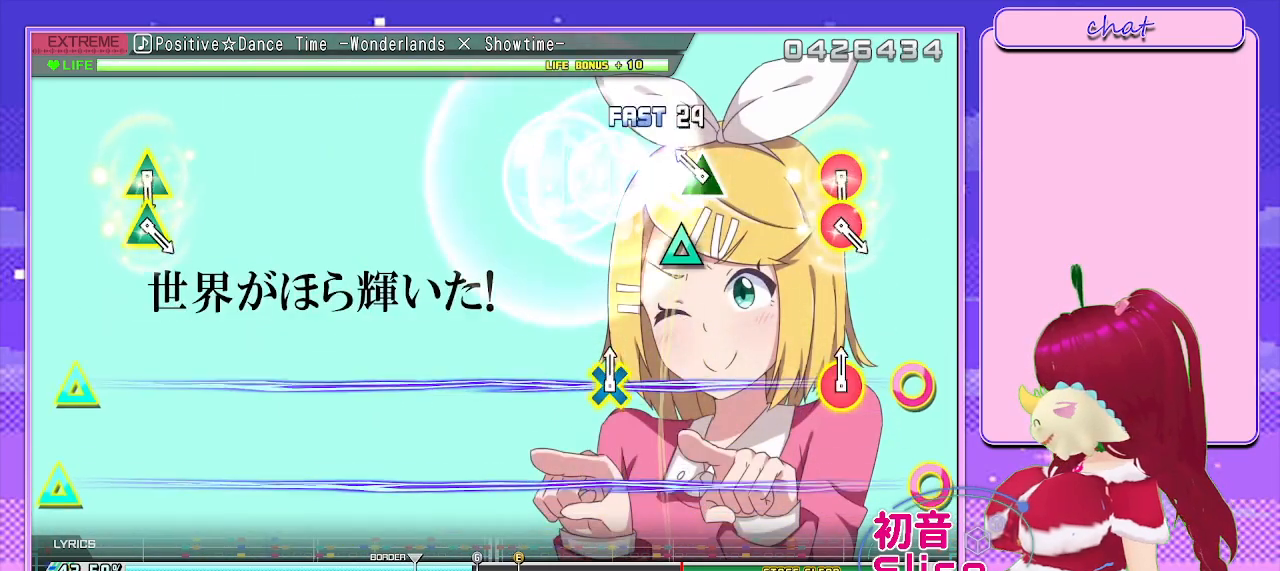
{"buttons": ["L2"], "left_stick": "center", "right_stick": "center", "events": [[100, "DPAD_UP", "down"], [133, "TRIANGLE", "up"], [333, "DPAD_UP", "up"]]}